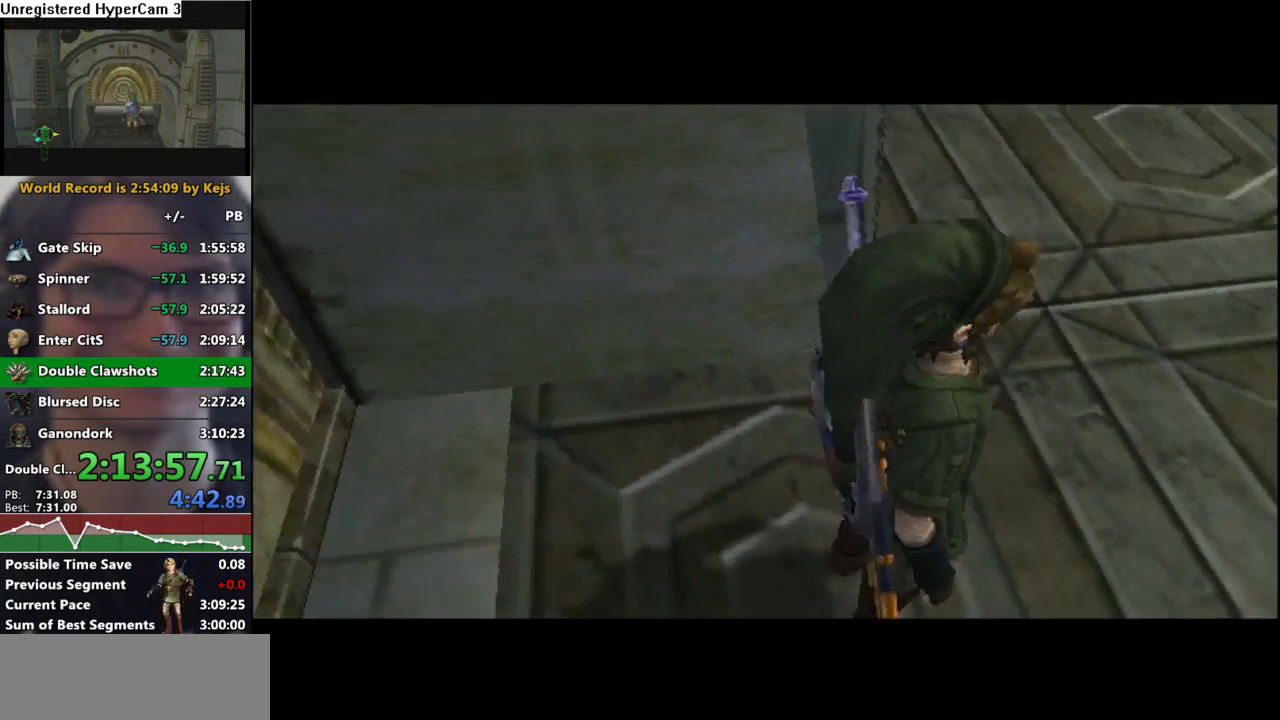
Gameplay with a controller (Nintendo layout); each line is a JSON object with the inputs held at the frame after it. "events" lists button and stick changes between this image and that frame as [ms after this image, input, new state], when the widget could be followed in between. Not read: L3 R3.
{"buttons": [], "left_stick": "up", "right_stick": "center", "events": [[417, "left_stick", "up"]]}
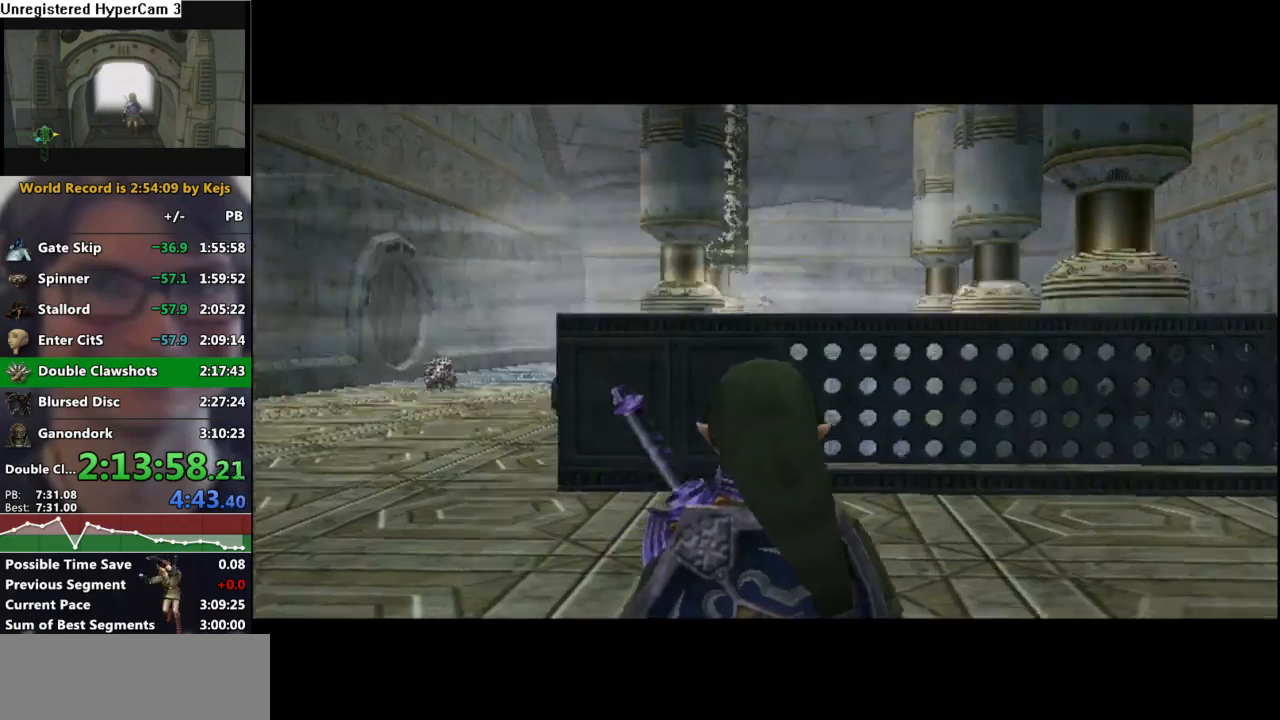
{"buttons": [], "left_stick": "up-right", "right_stick": "center", "events": [[50, "left_stick", "up-right"], [233, "A", "down"], [300, "A", "up"], [367, "A", "down"], [433, "A", "up"]]}
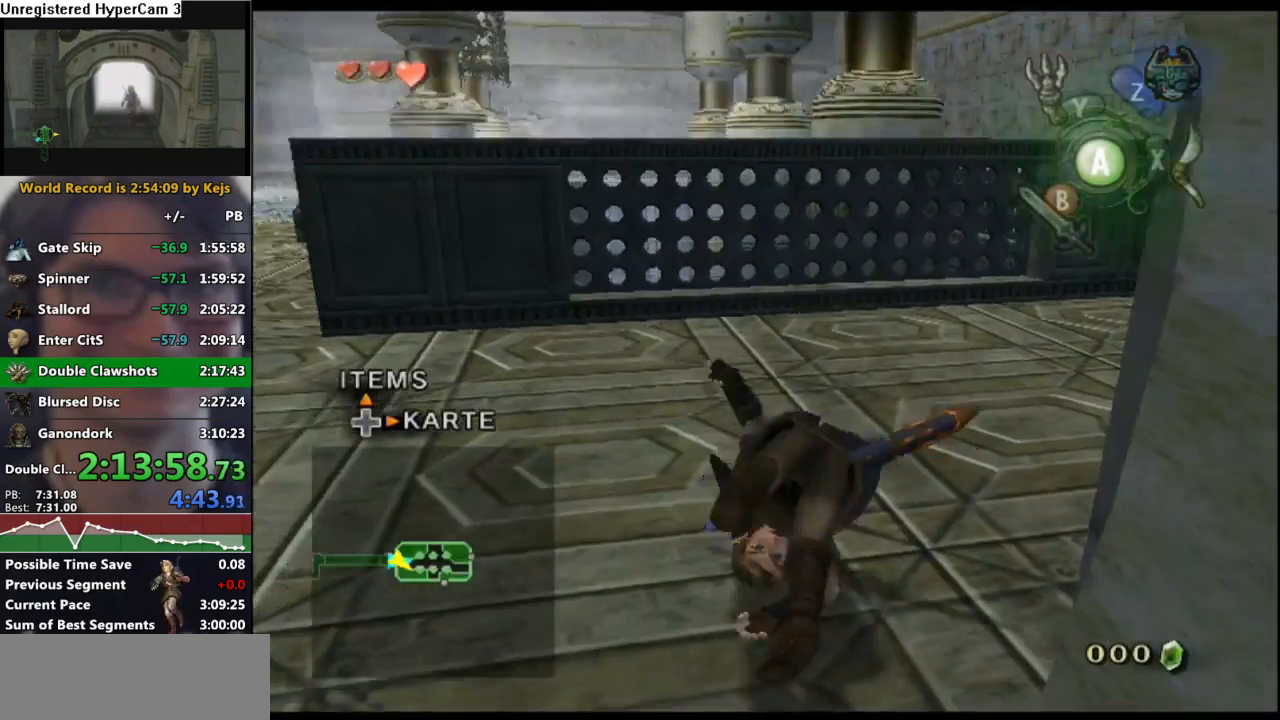
{"buttons": ["A"], "left_stick": "up-right", "right_stick": "center", "events": [[433, "A", "down"]]}
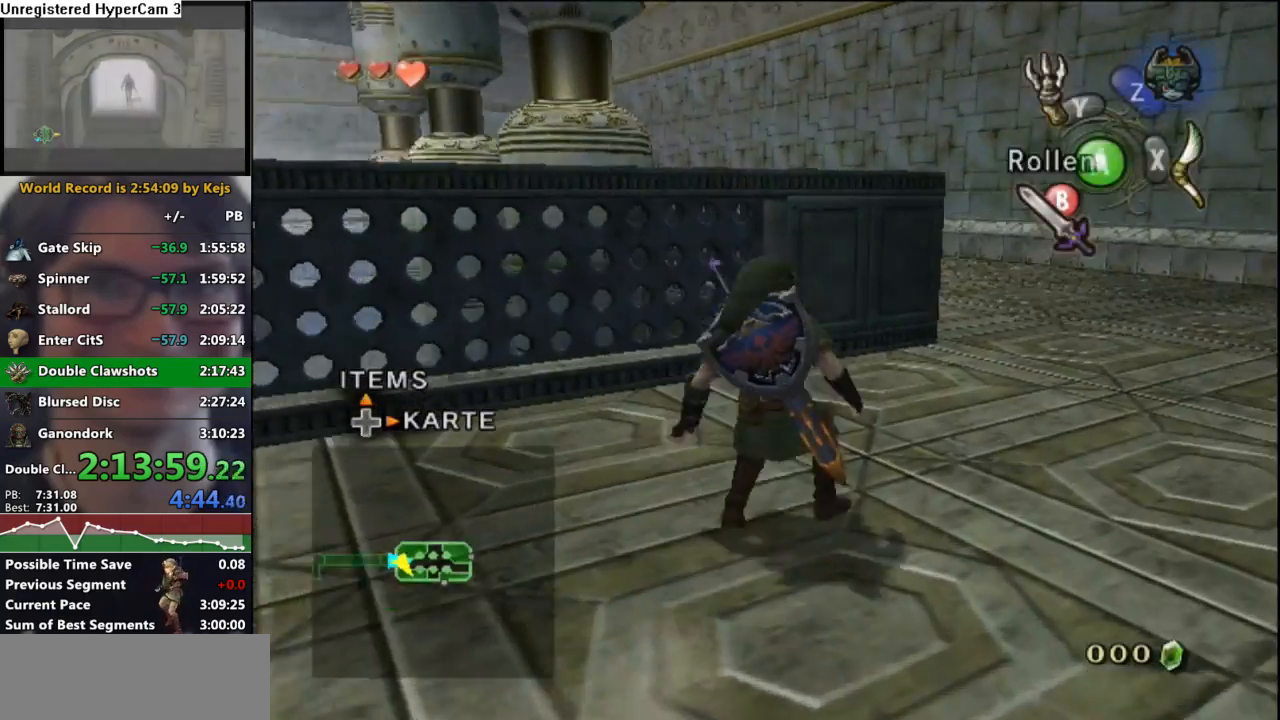
{"buttons": [], "left_stick": "up-left", "right_stick": "center", "events": [[17, "A", "up"], [300, "left_stick", "up"], [400, "left_stick", "up-left"]]}
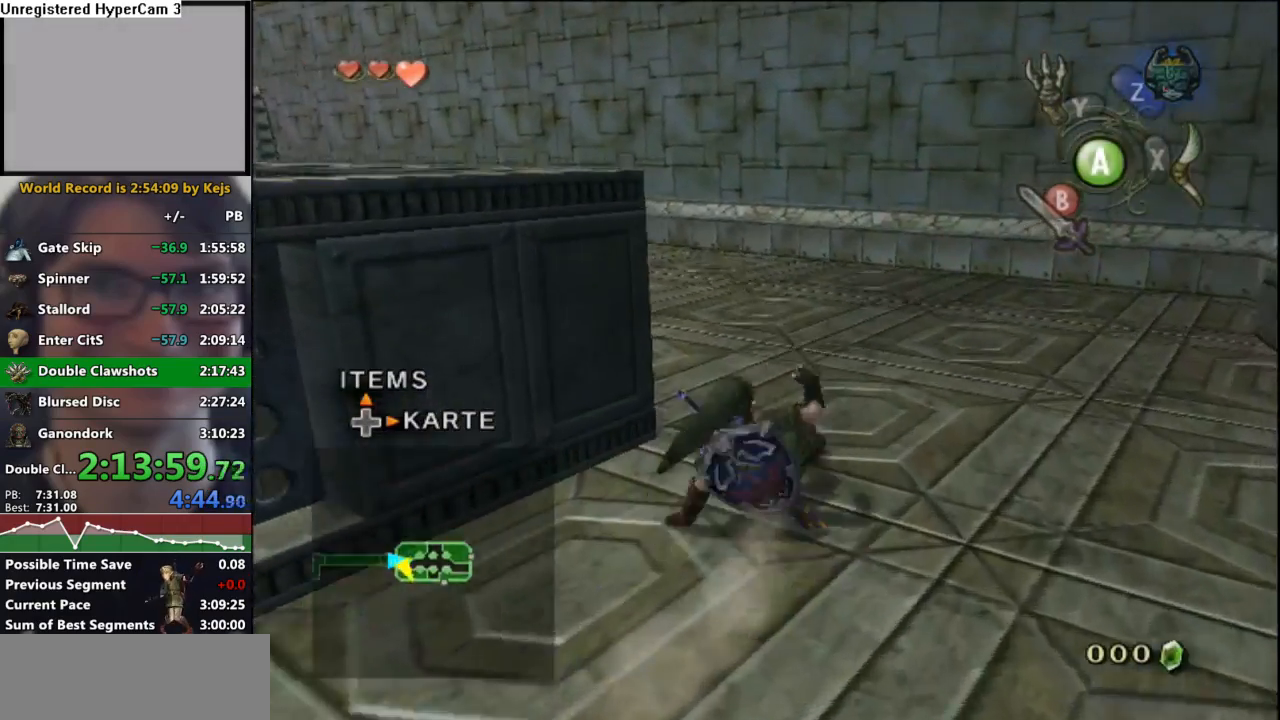
{"buttons": [], "left_stick": "up-left", "right_stick": "center", "events": [[133, "A", "down"], [217, "A", "up"]]}
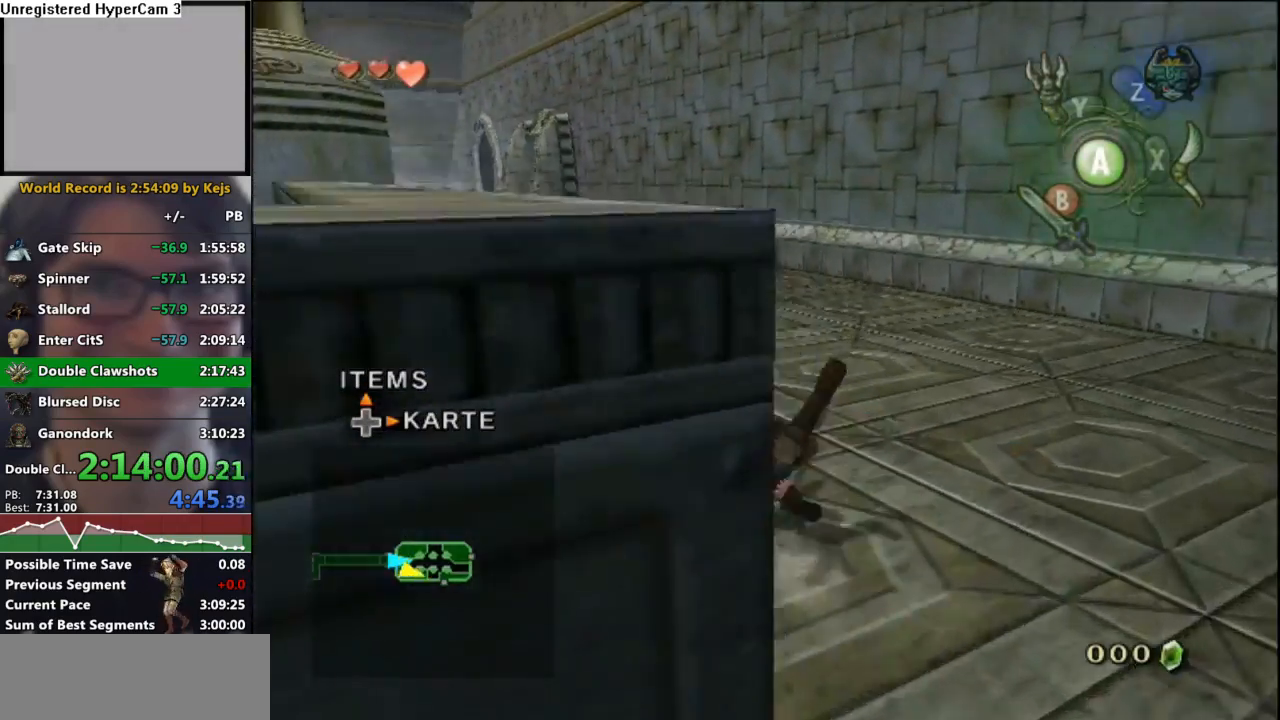
{"buttons": [], "left_stick": "up", "right_stick": "center", "events": [[283, "A", "down"], [333, "left_stick", "up"], [367, "A", "up"]]}
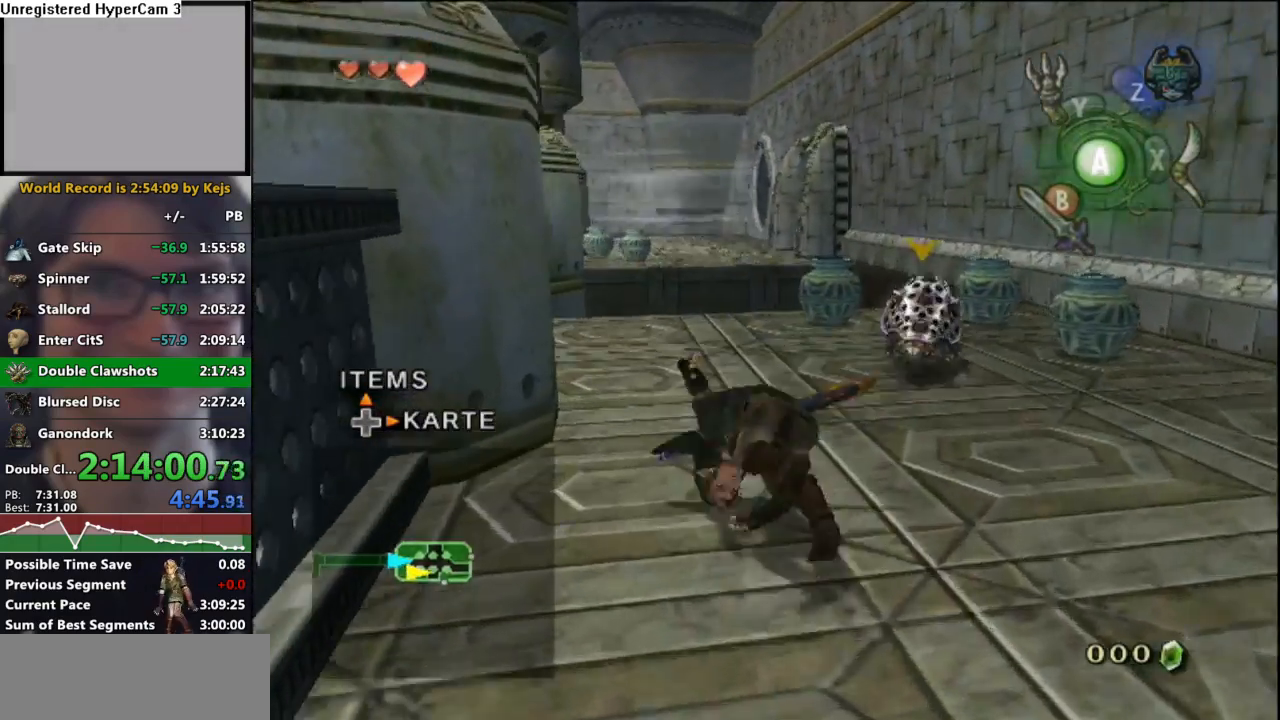
{"buttons": [], "left_stick": "up", "right_stick": "center", "events": []}
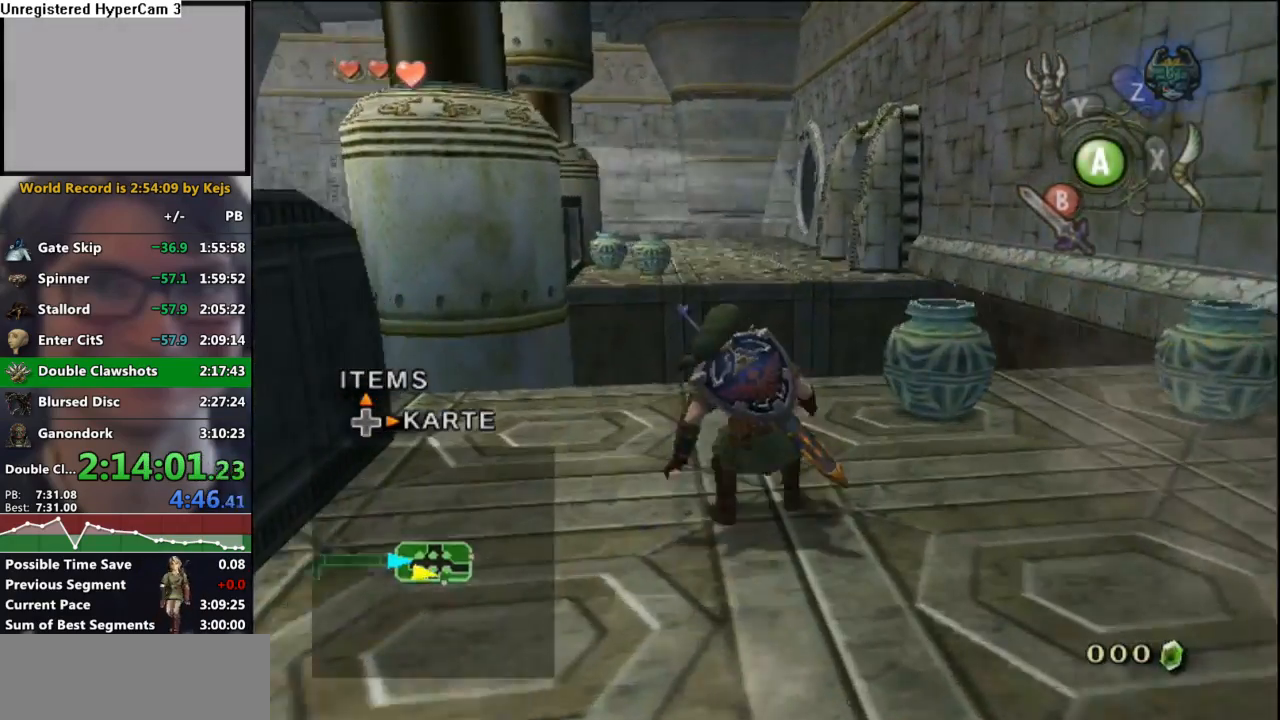
{"buttons": [], "left_stick": "center", "right_stick": "center", "events": [[233, "X", "down"], [250, "left_stick", "center"], [350, "X", "up"]]}
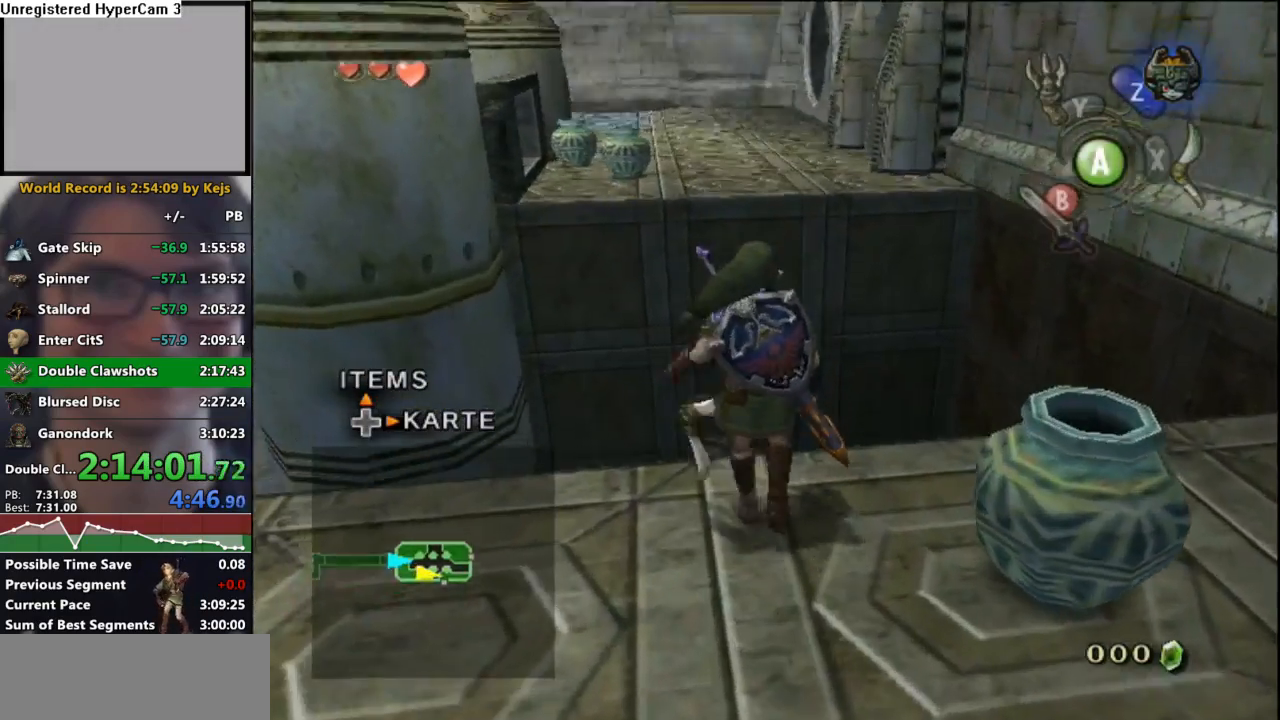
{"buttons": [], "left_stick": "center", "right_stick": "center", "events": []}
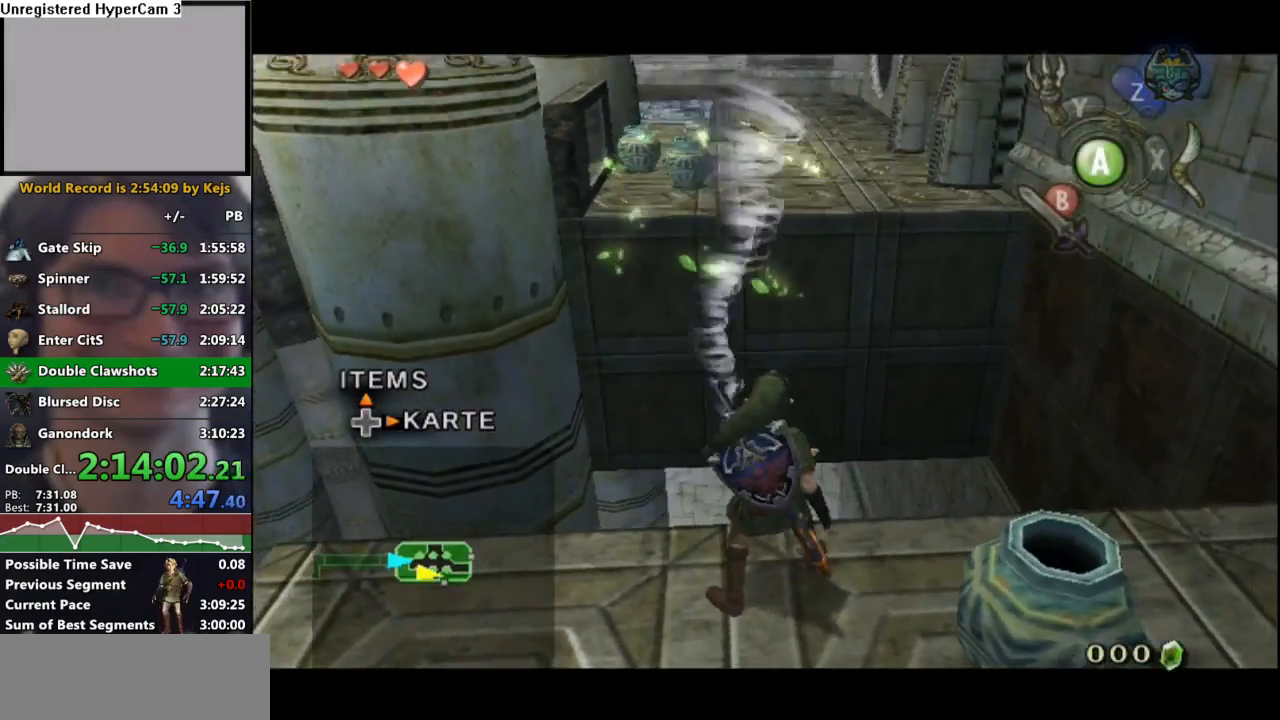
{"buttons": [], "left_stick": "center", "right_stick": "center", "events": [[233, "B", "down"], [317, "B", "up"]]}
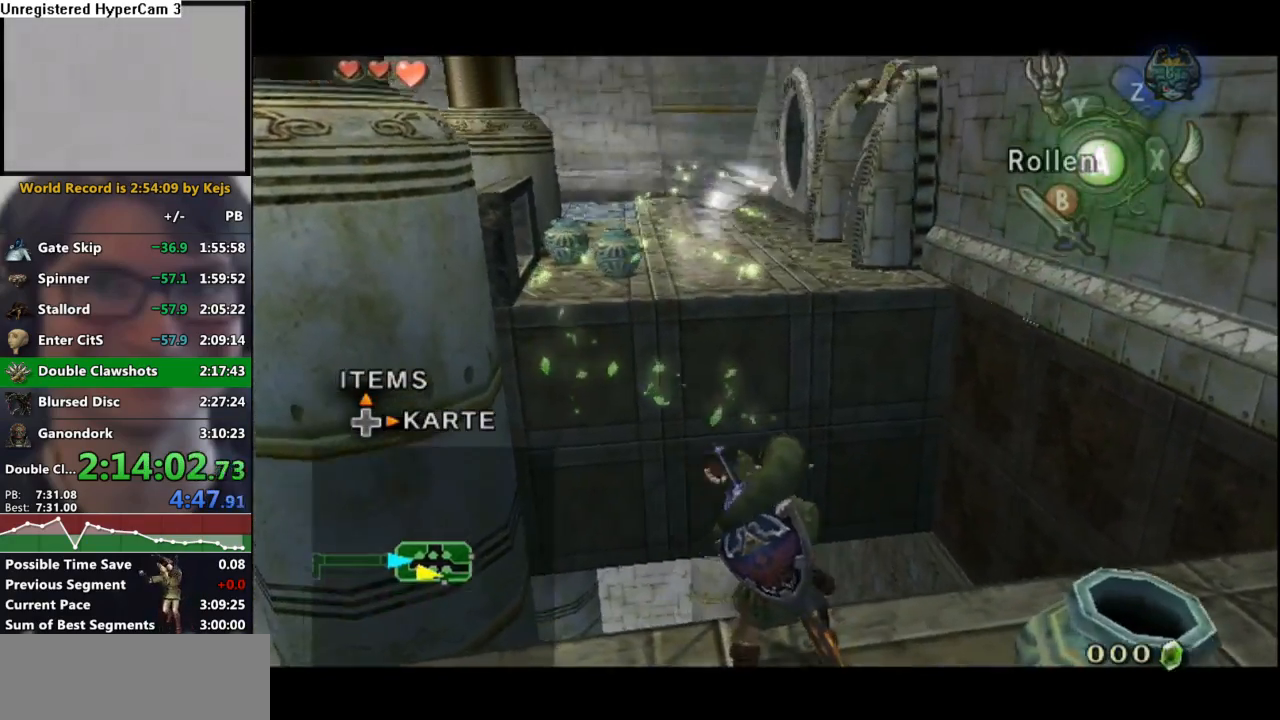
{"buttons": [], "left_stick": "center", "right_stick": "center", "events": []}
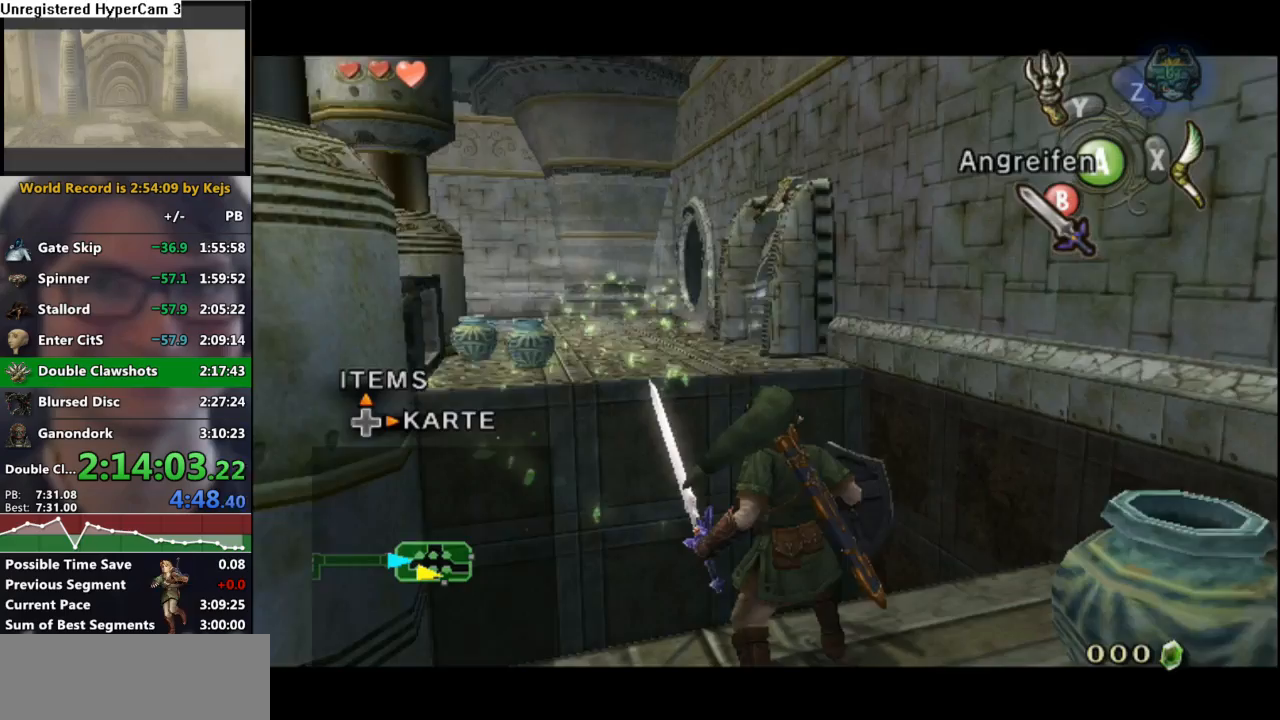
{"buttons": ["A"], "left_stick": "center", "right_stick": "center", "events": [[433, "A", "down"]]}
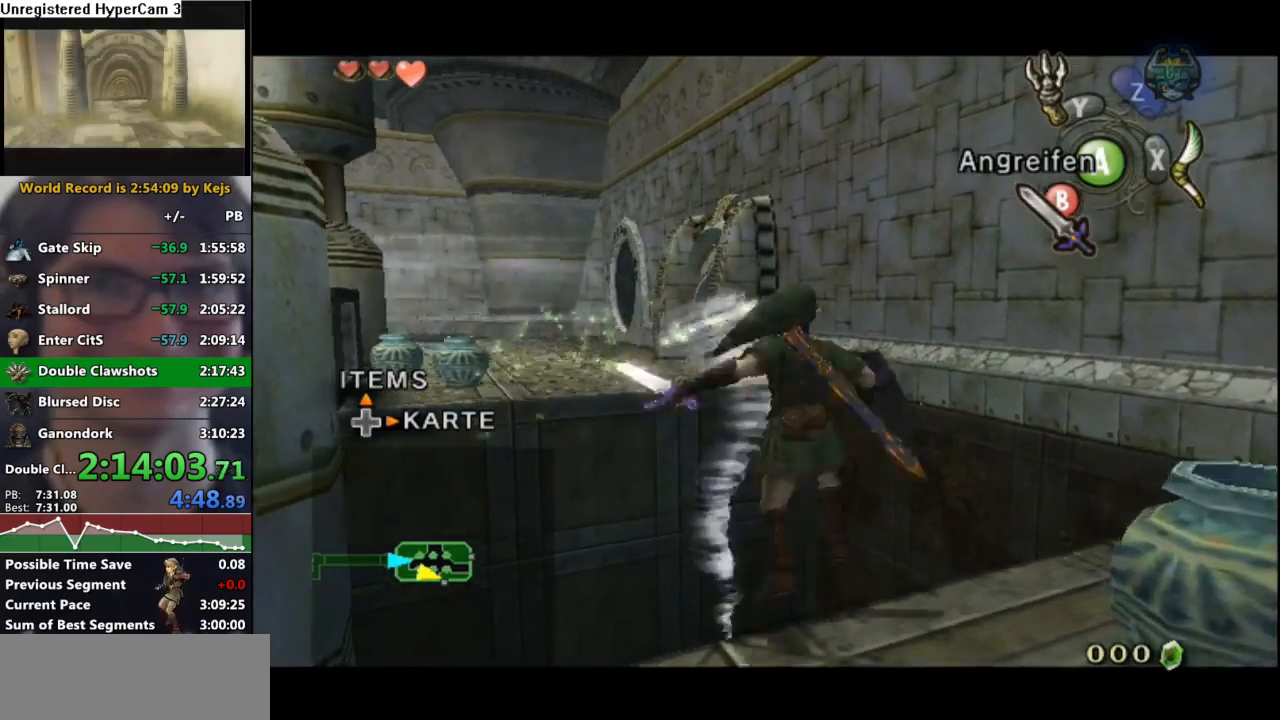
{"buttons": [], "left_stick": "up-left", "right_stick": "center", "events": [[33, "A", "up"], [183, "right_stick", "right"], [300, "left_stick", "up-left"], [300, "right_stick", "center"]]}
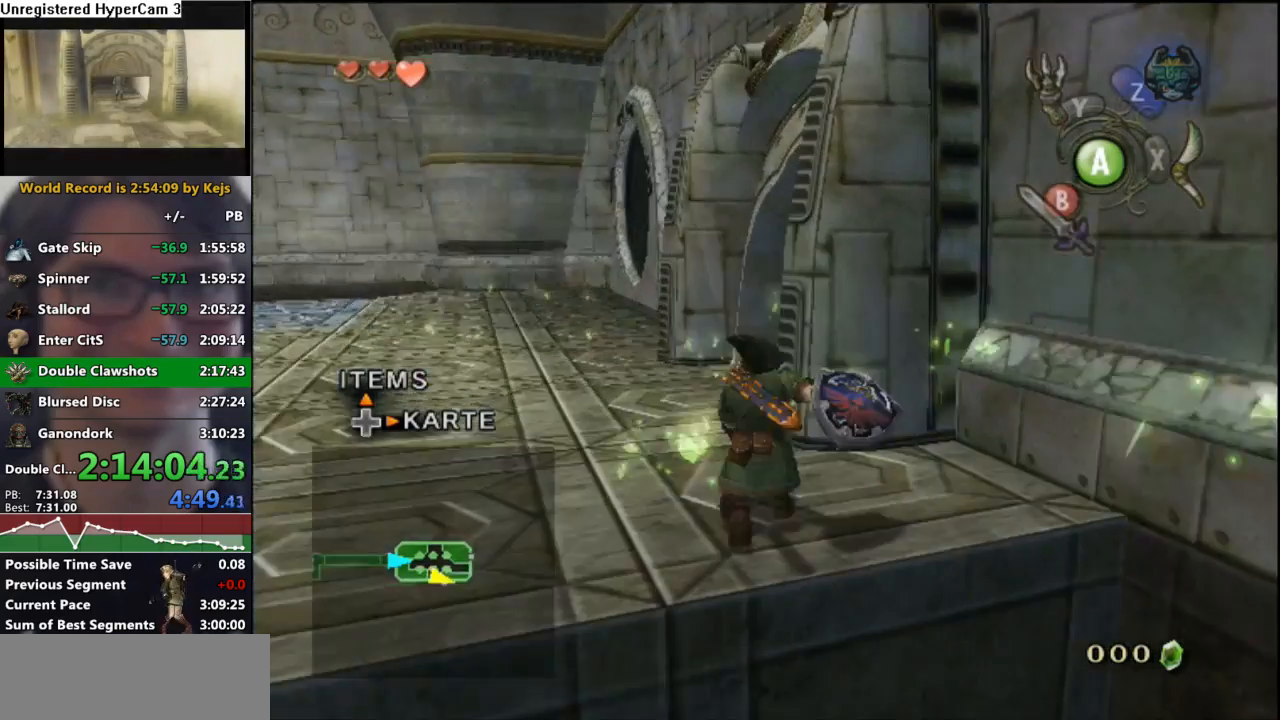
{"buttons": [], "left_stick": "up", "right_stick": "center", "events": [[483, "left_stick", "up"]]}
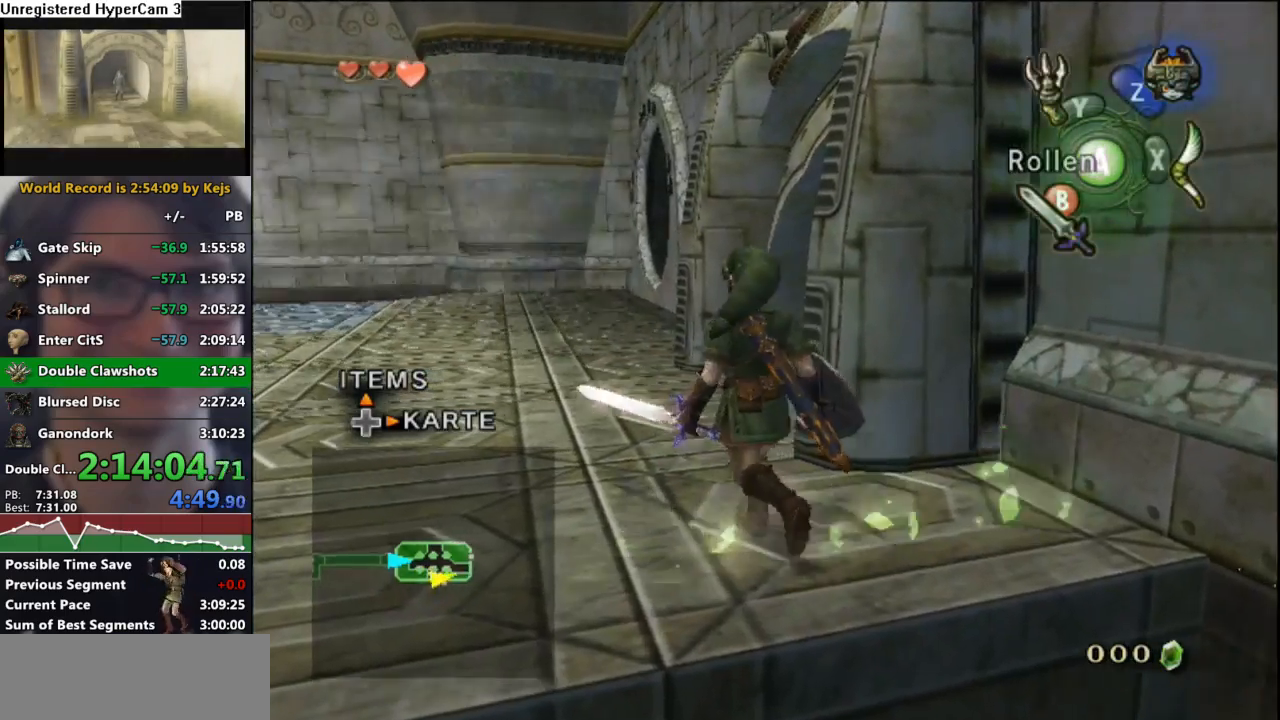
{"buttons": [], "left_stick": "up-right", "right_stick": "center", "events": [[150, "left_stick", "up-right"], [150, "right_stick", "left"], [417, "right_stick", "center"]]}
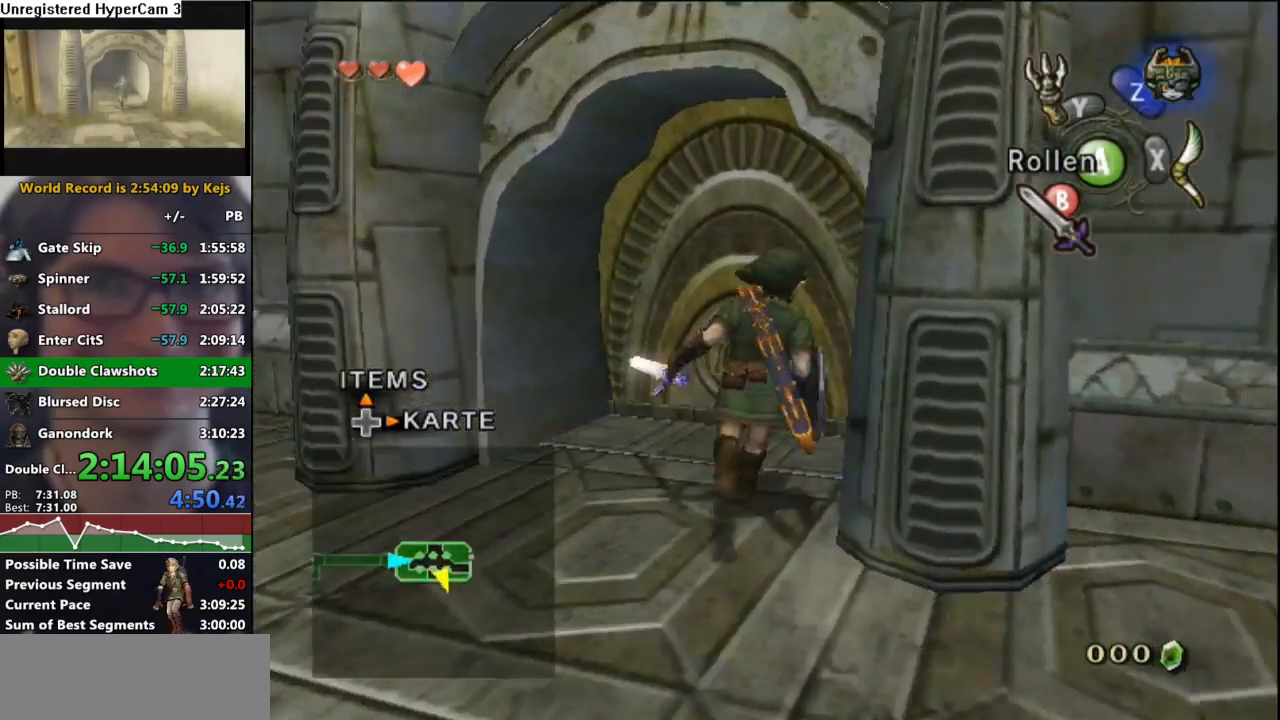
{"buttons": [], "left_stick": "center", "right_stick": "center", "events": [[17, "left_stick", "up"], [150, "X", "down"], [183, "left_stick", "center"], [233, "A", "down"], [267, "X", "up"], [433, "A", "up"]]}
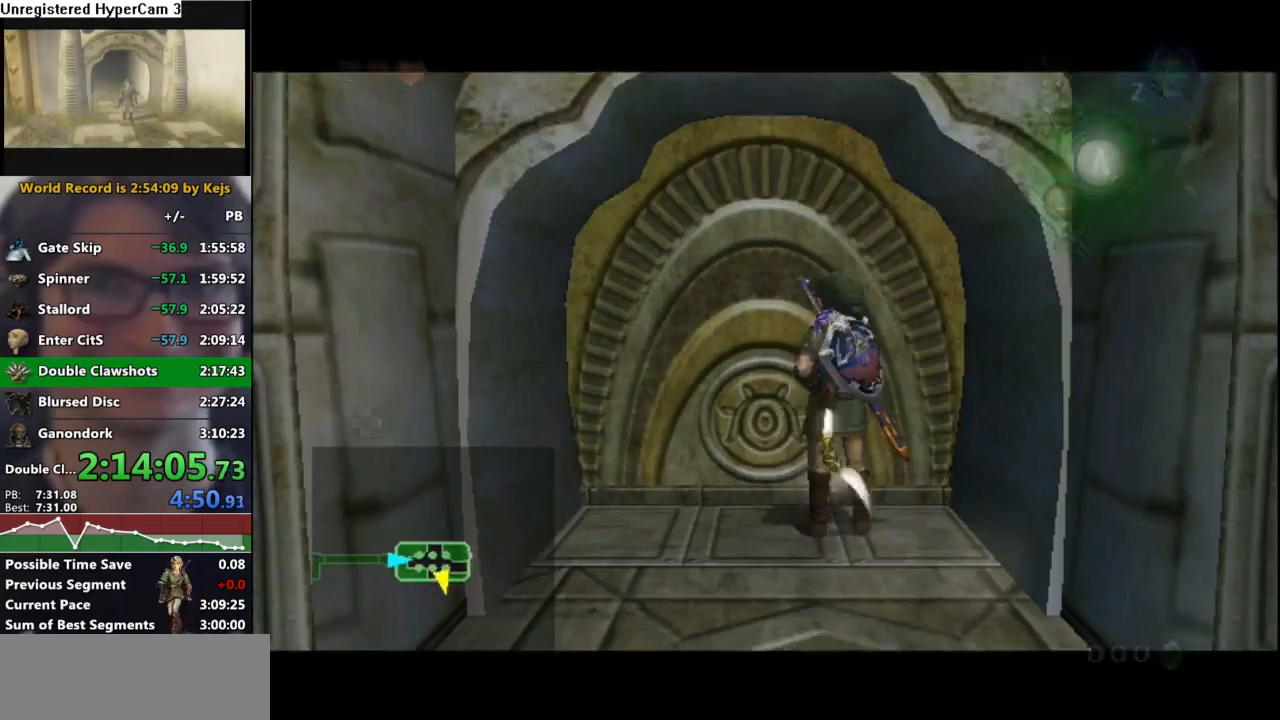
{"buttons": [], "left_stick": "center", "right_stick": "center", "events": []}
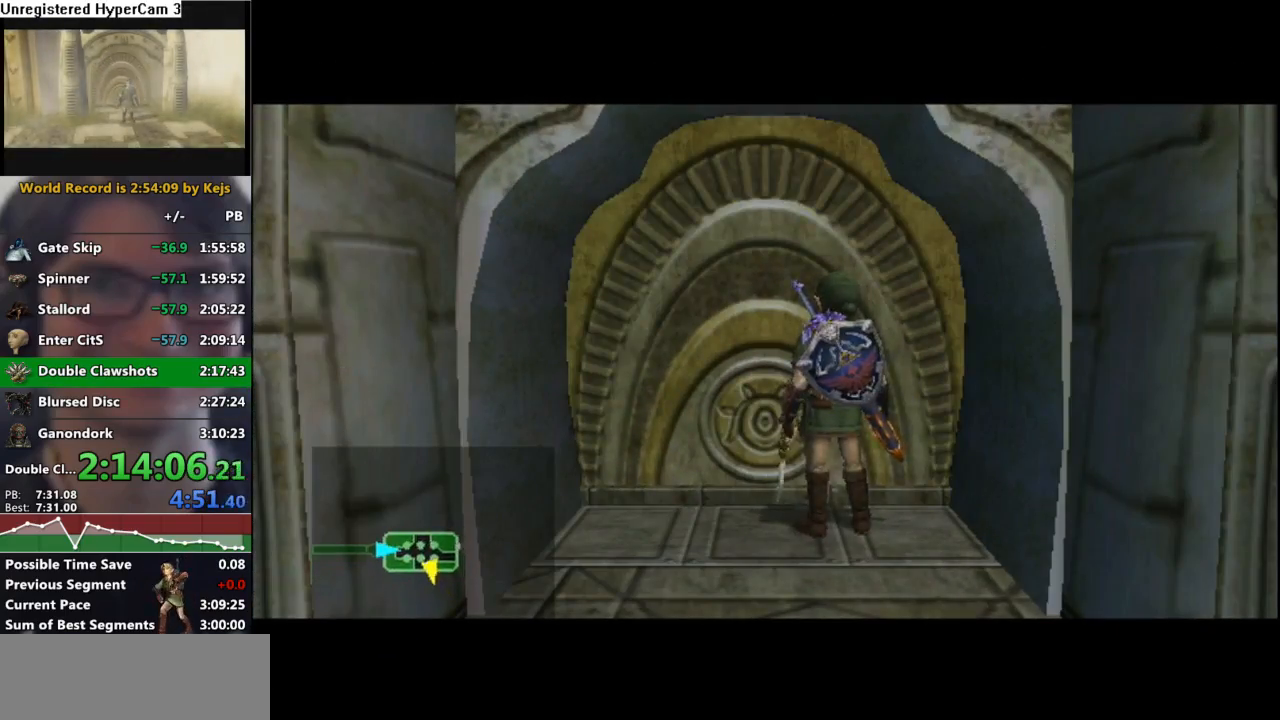
{"buttons": [], "left_stick": "center", "right_stick": "center", "events": []}
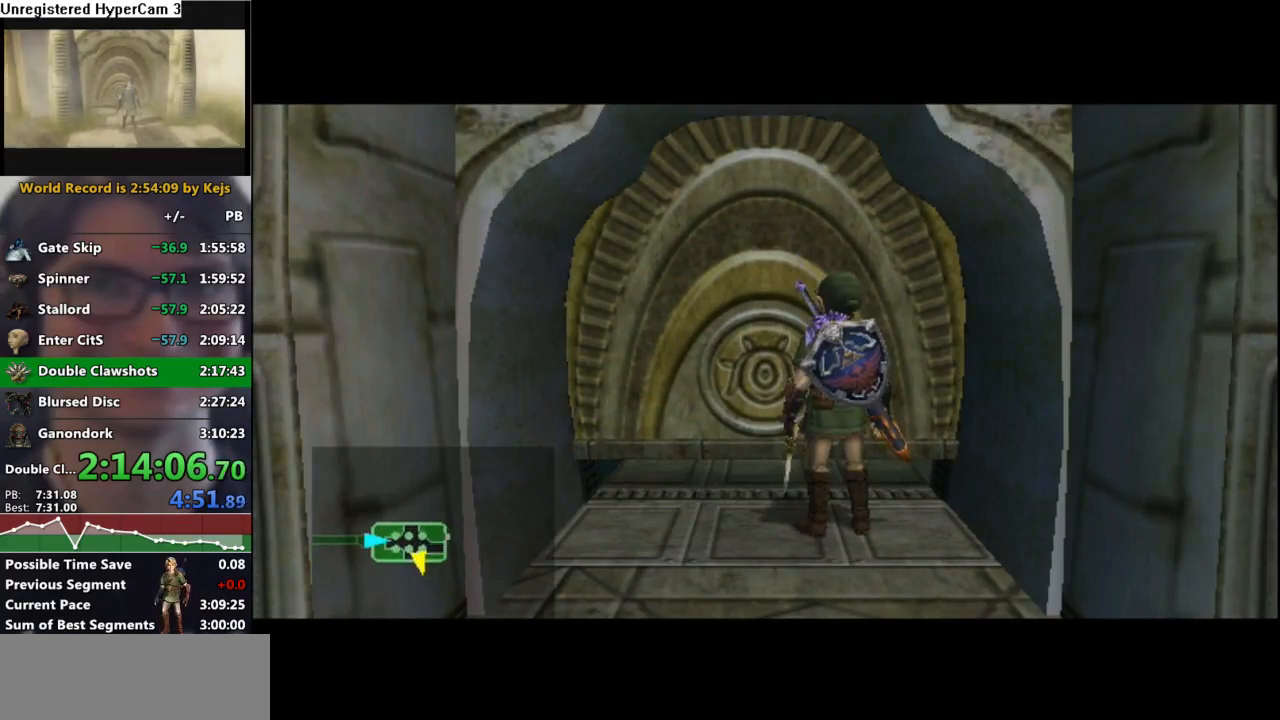
{"buttons": [], "left_stick": "center", "right_stick": "center", "events": []}